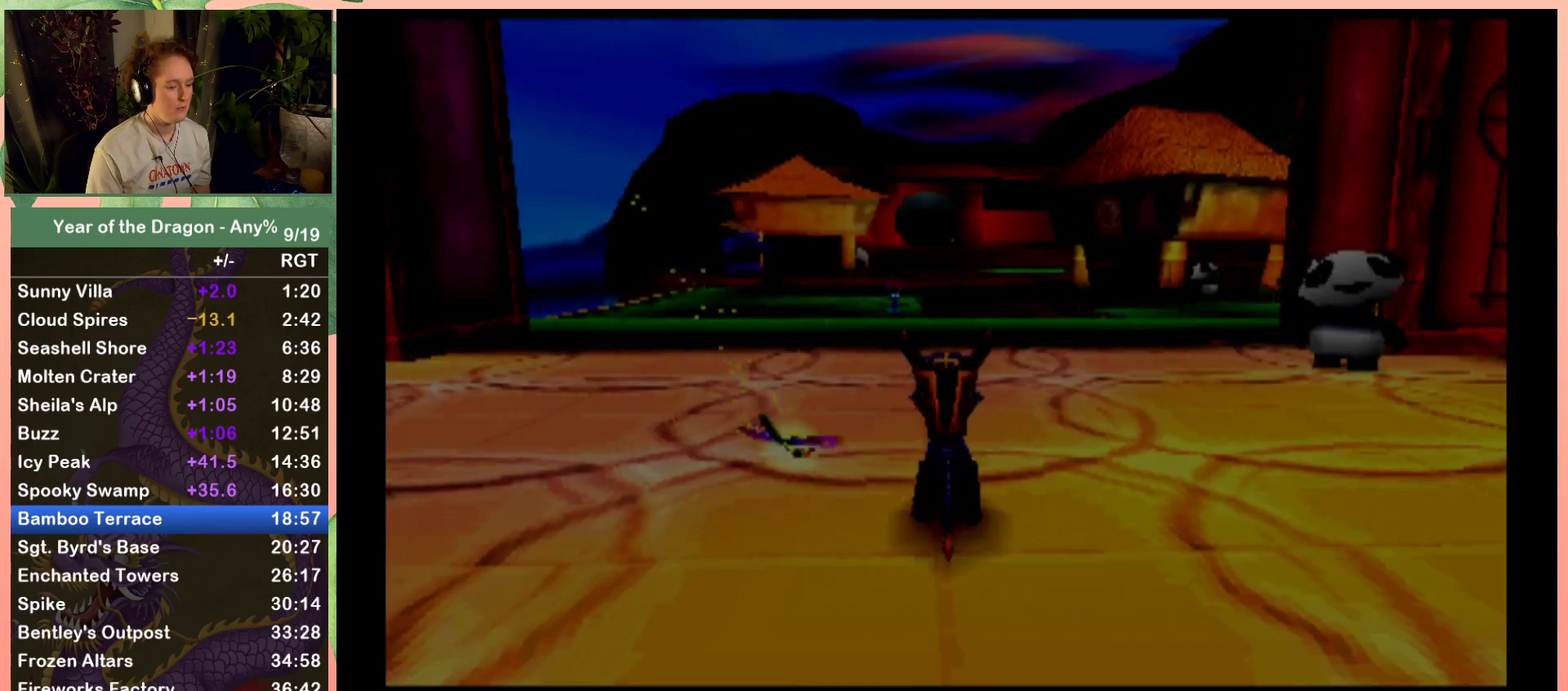
Gameplay with a controller (Xbox layout); each line is a JSON object with the inputs held at the frame after it. "events" lists button and stick changes between this image and that frame as [ms after this image, input, new state], when the widget could be followed in between. This document gives stick clicks only as held states, not as events.
{"buttons": ["X"], "left_stick": "center", "right_stick": "center", "events": [[333, "X", "down"]]}
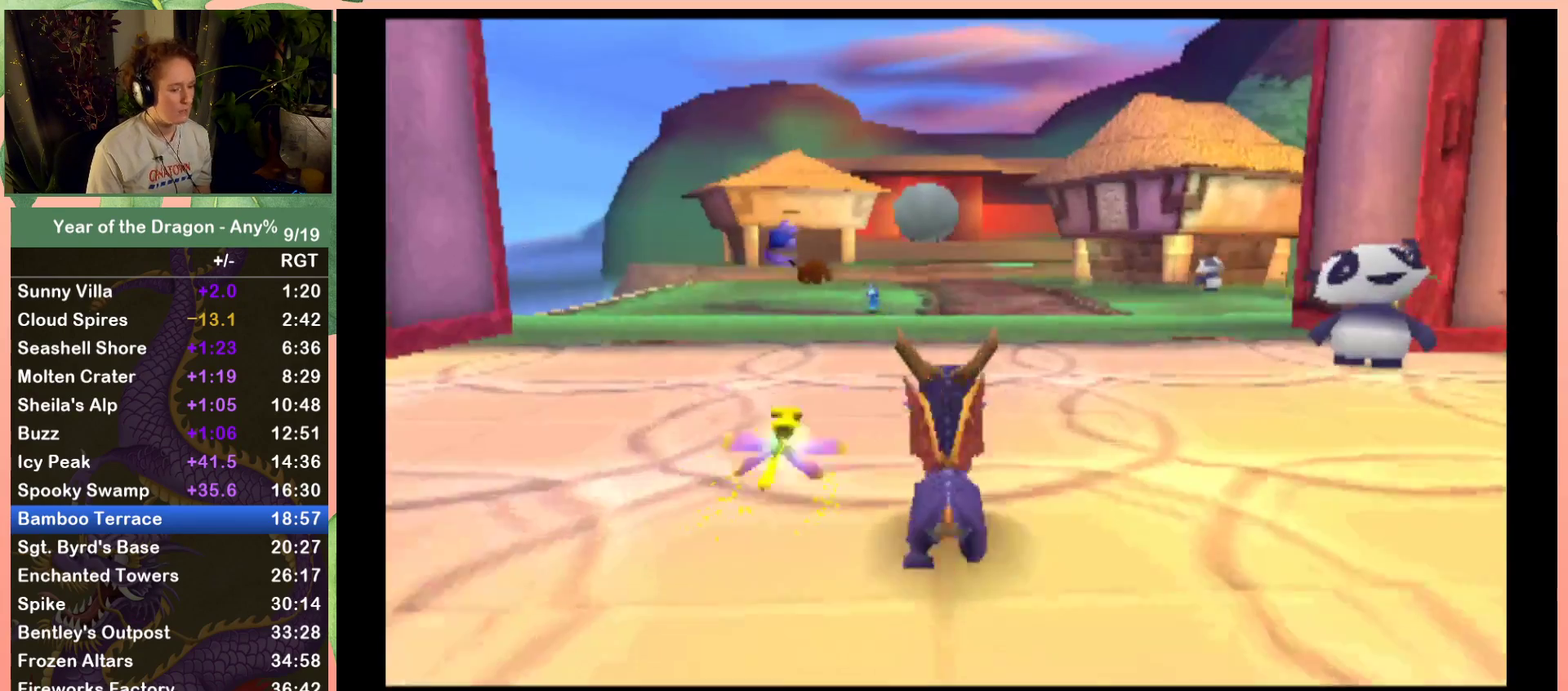
{"buttons": ["X"], "left_stick": "center", "right_stick": "center", "events": [[267, "DPAD_RIGHT", "down"], [401, "DPAD_RIGHT", "up"]]}
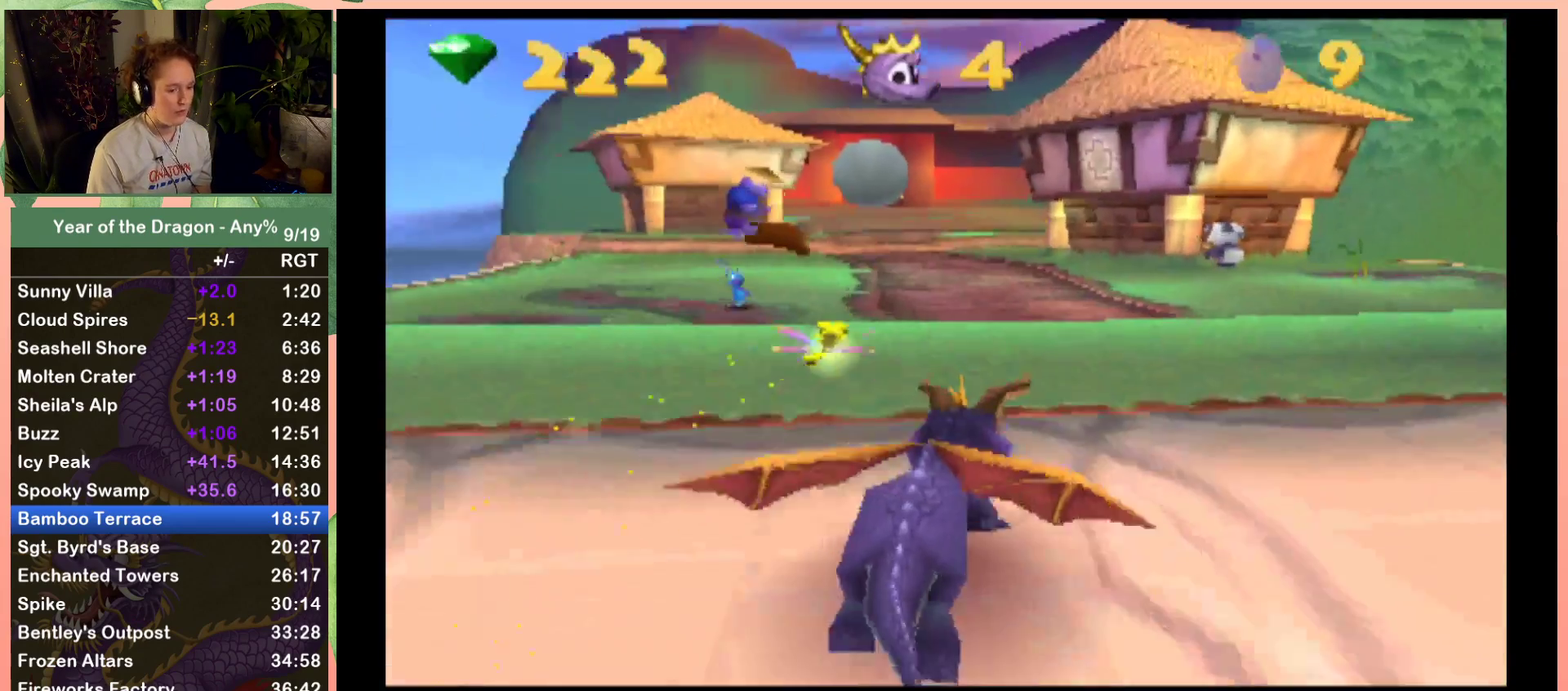
{"buttons": ["X"], "left_stick": "center", "right_stick": "center", "events": [[66, "DPAD_LEFT", "down"], [200, "DPAD_LEFT", "up"]]}
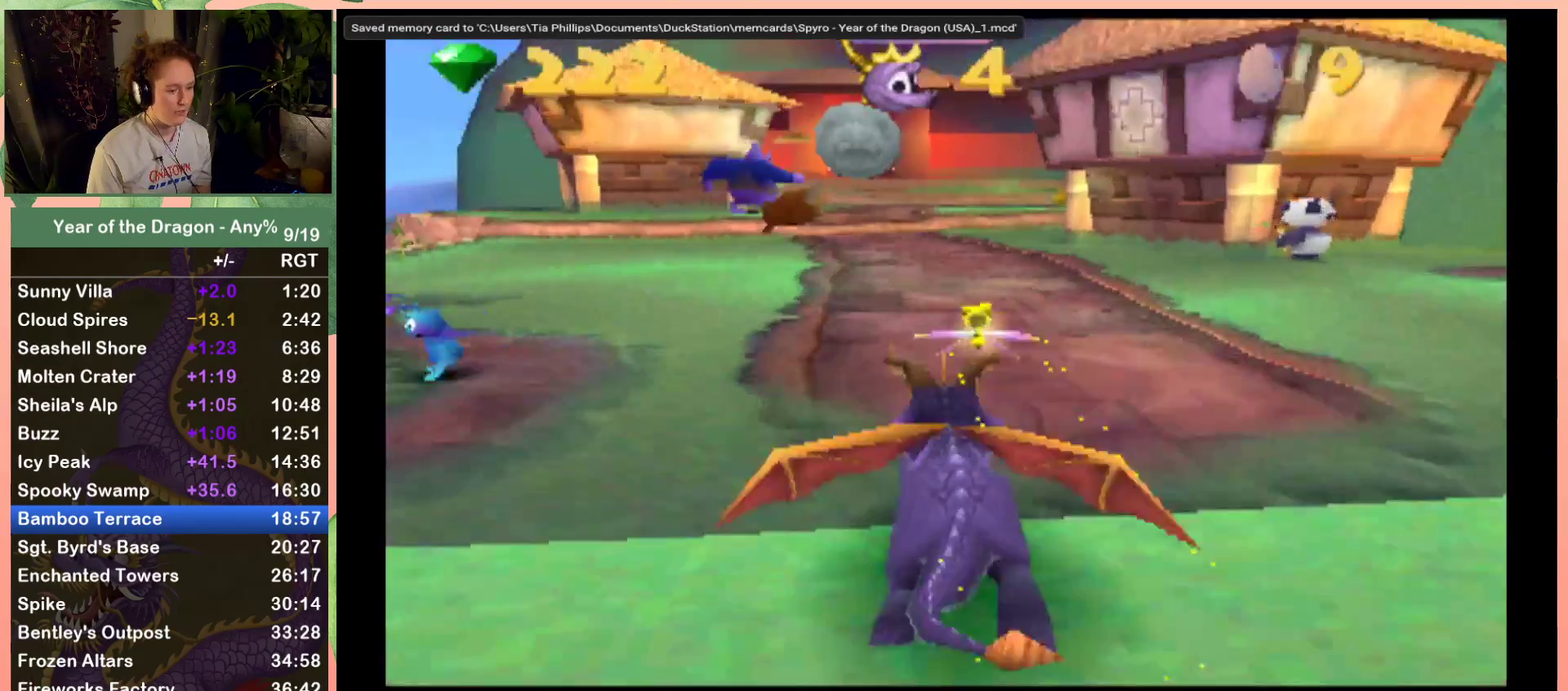
{"buttons": ["X"], "left_stick": "center", "right_stick": "center", "events": [[67, "DPAD_LEFT", "down"], [134, "DPAD_LEFT", "up"]]}
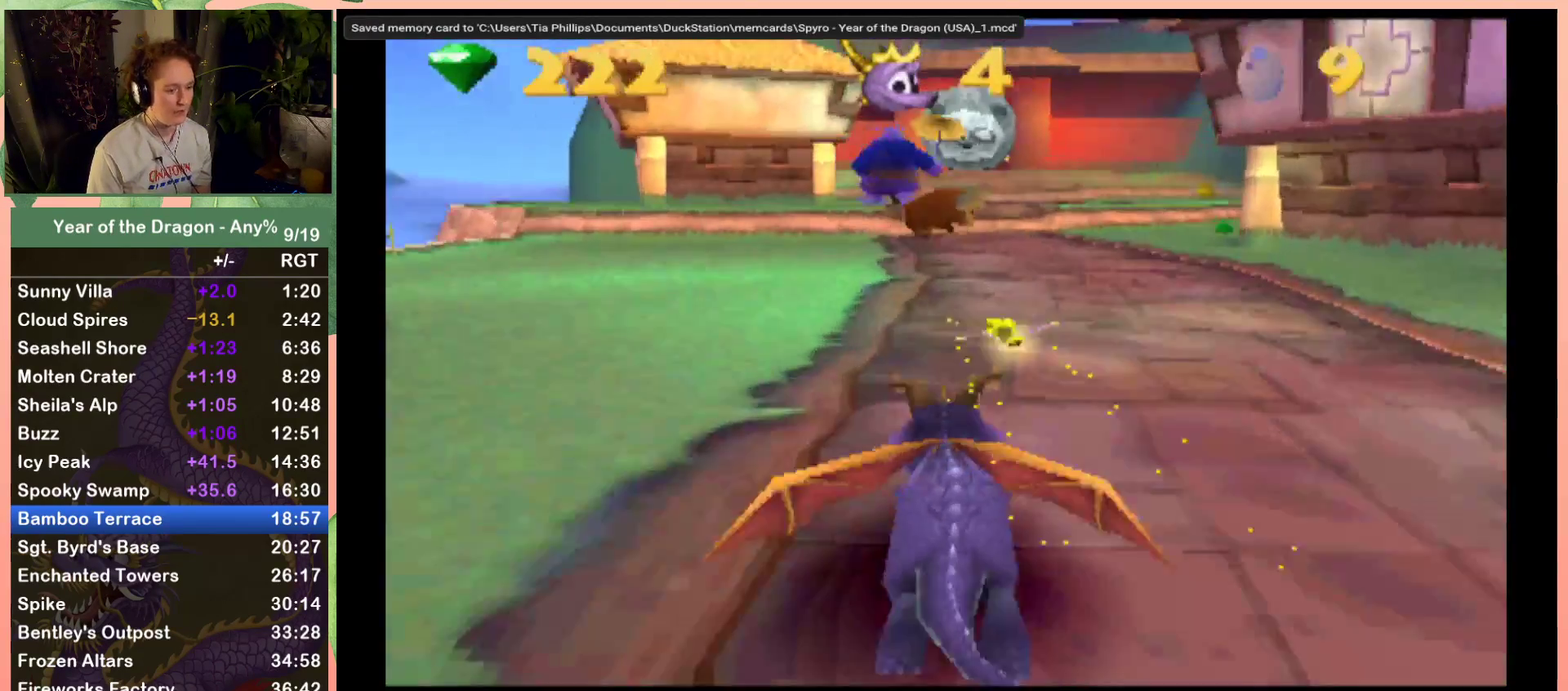
{"buttons": ["X", "DPAD_UP"], "left_stick": "center", "right_stick": "center", "events": [[500, "DPAD_UP", "down"]]}
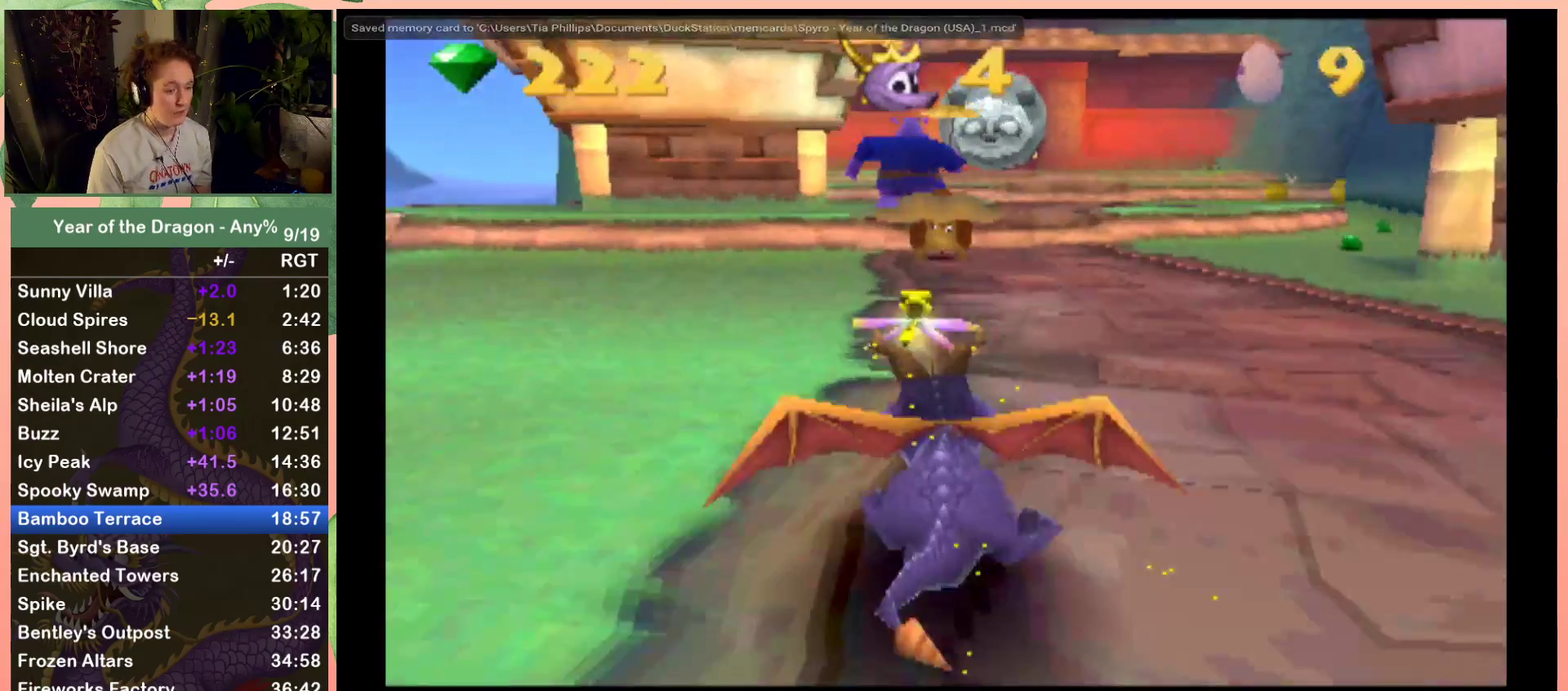
{"buttons": ["DPAD_UP"], "left_stick": "center", "right_stick": "center", "events": [[134, "X", "up"], [167, "B", "down"], [401, "B", "up"]]}
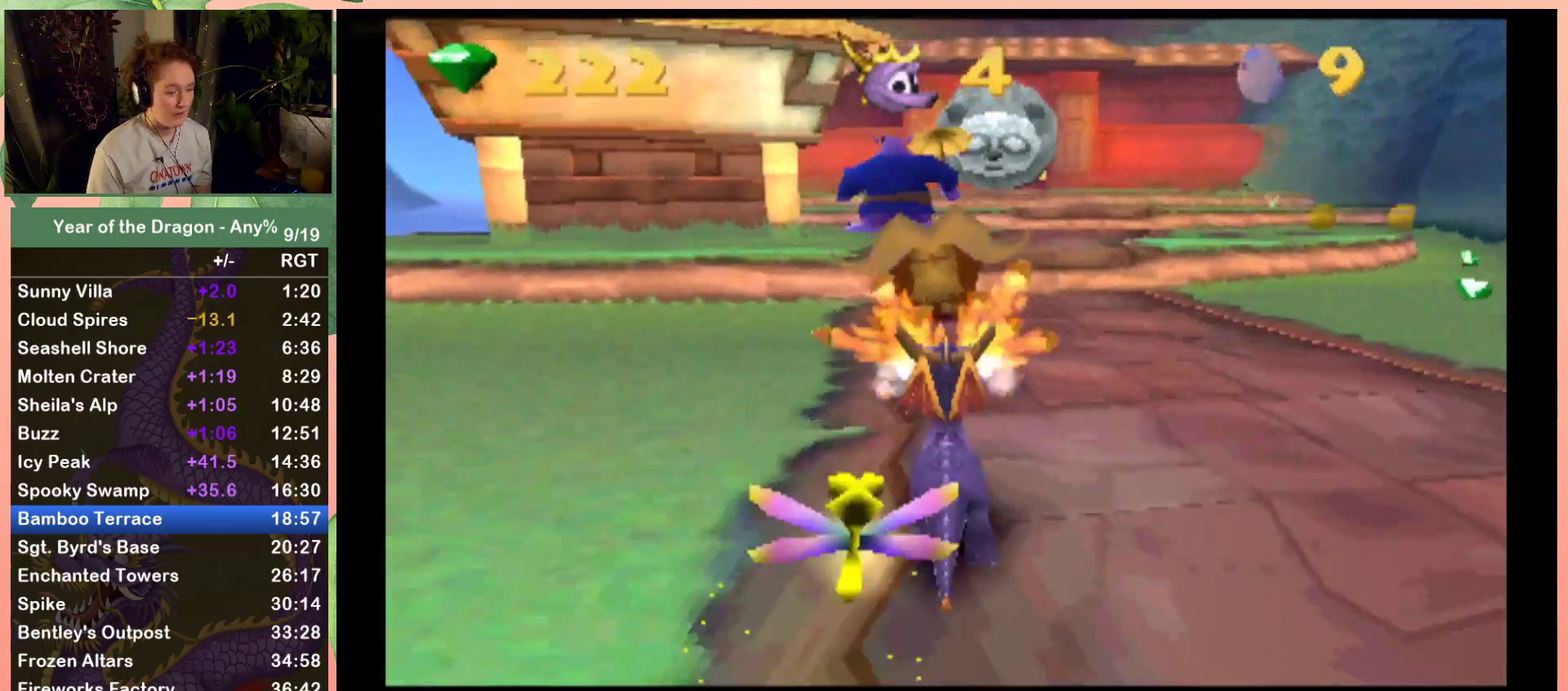
{"buttons": ["A", "X"], "left_stick": "center", "right_stick": "center", "events": [[33, "X", "down"], [66, "DPAD_UP", "up"], [233, "DPAD_LEFT", "down"], [367, "DPAD_LEFT", "up"], [500, "A", "down"]]}
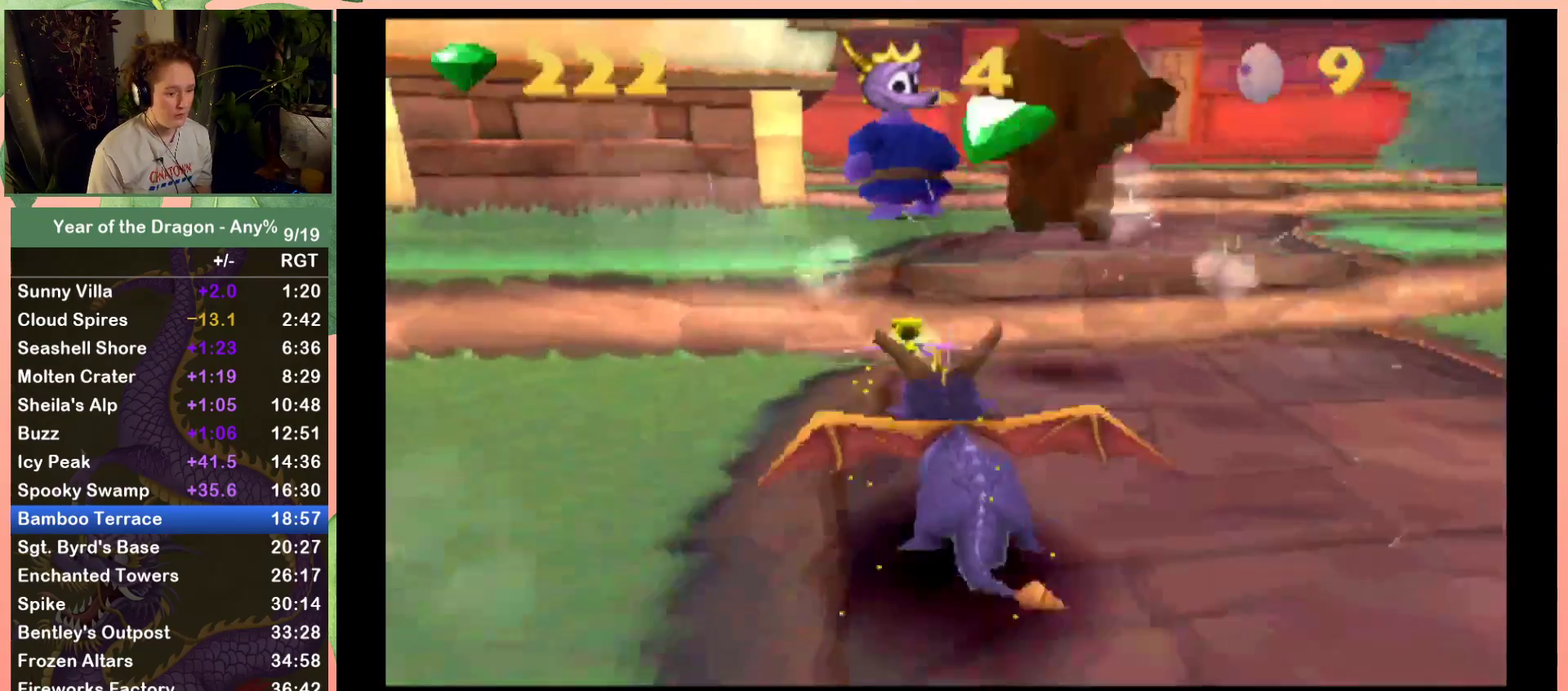
{"buttons": ["X"], "left_stick": "center", "right_stick": "center", "events": [[301, "A", "up"], [301, "DPAD_RIGHT", "down"], [401, "DPAD_RIGHT", "up"]]}
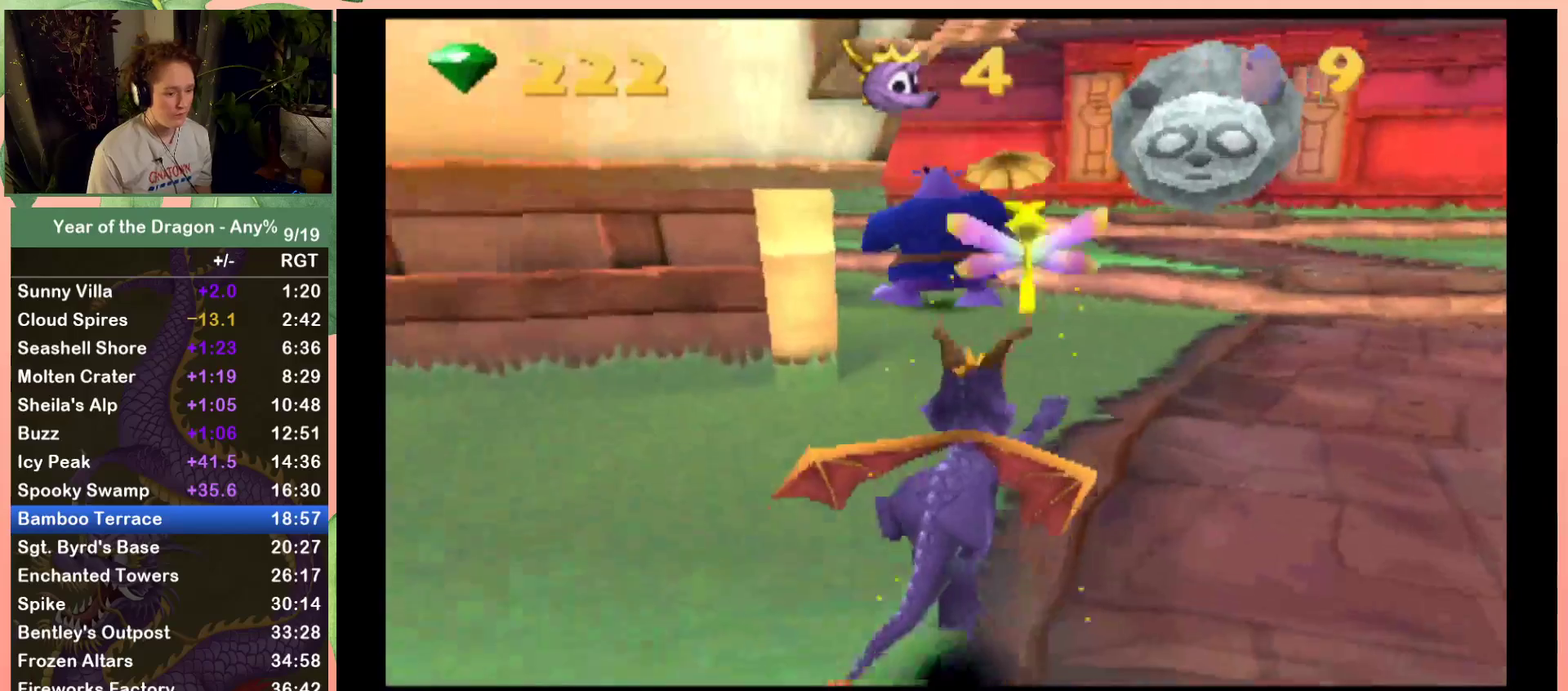
{"buttons": ["X", "DPAD_LEFT"], "left_stick": "center", "right_stick": "center", "events": [[100, "DPAD_LEFT", "down"], [167, "DPAD_LEFT", "up"], [467, "DPAD_LEFT", "down"]]}
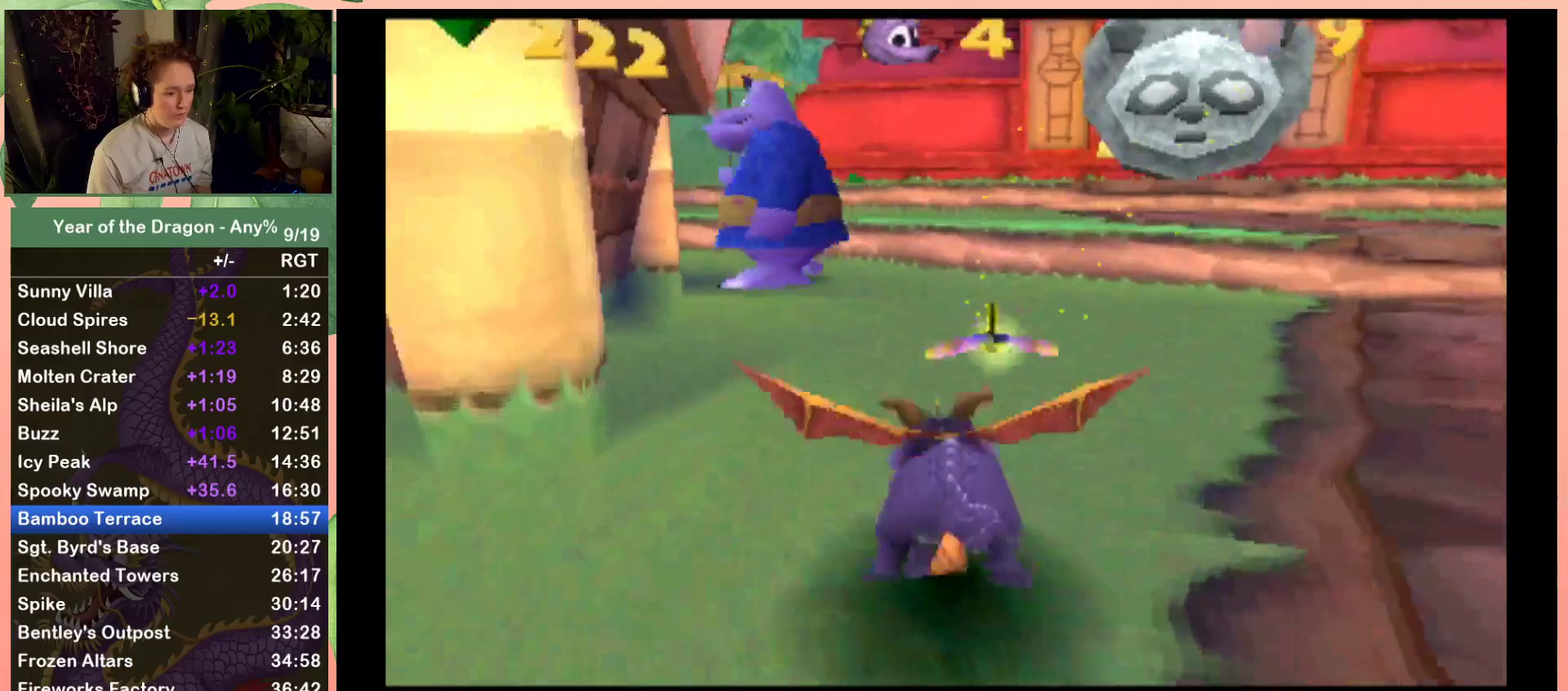
{"buttons": ["DPAD_UP", "DPAD_RIGHT"], "left_stick": "center", "right_stick": "center", "events": [[67, "DPAD_UP", "down"], [134, "X", "up"], [167, "B", "down"], [267, "DPAD_LEFT", "up"], [334, "B", "up"], [501, "DPAD_RIGHT", "down"]]}
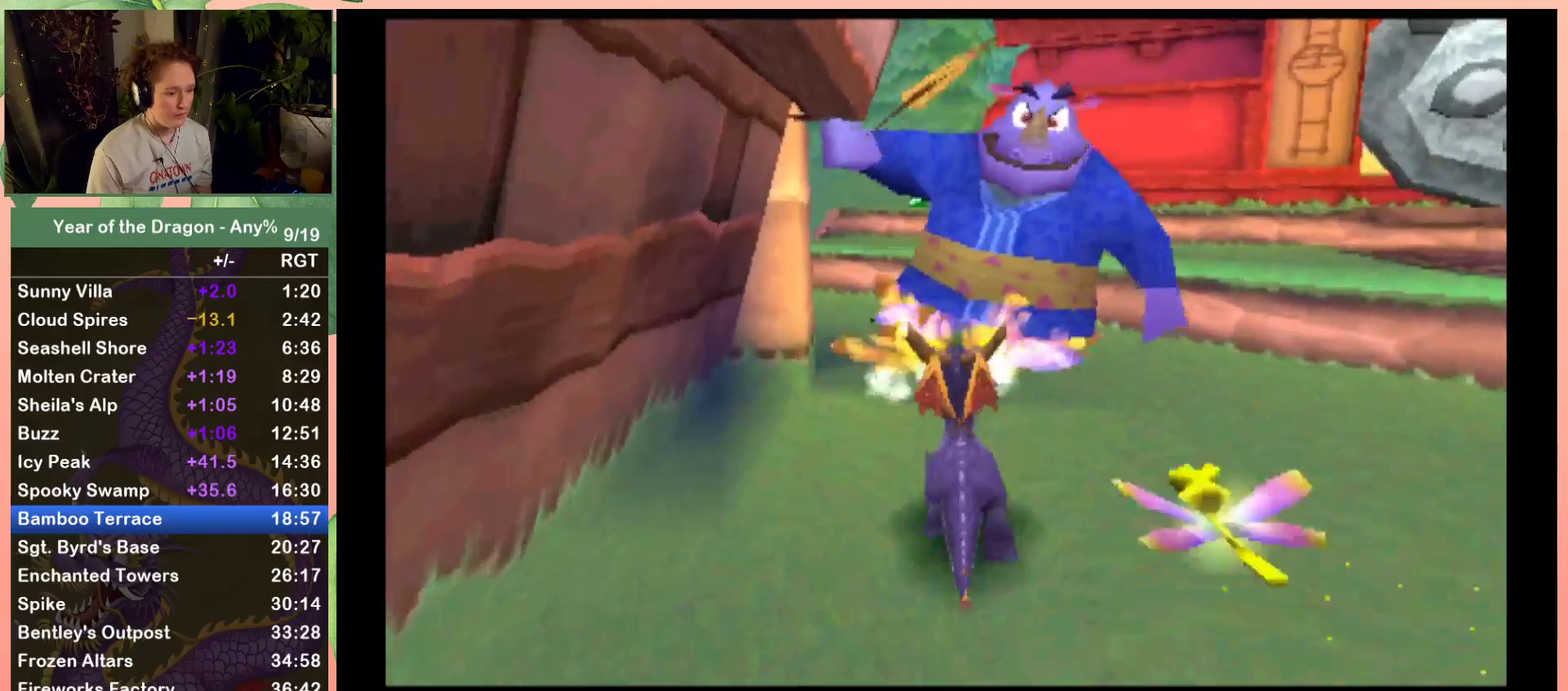
{"buttons": ["A", "X"], "left_stick": "center", "right_stick": "center", "events": [[267, "X", "down"], [300, "DPAD_RIGHT", "up"], [300, "DPAD_UP", "up"], [333, "A", "down"]]}
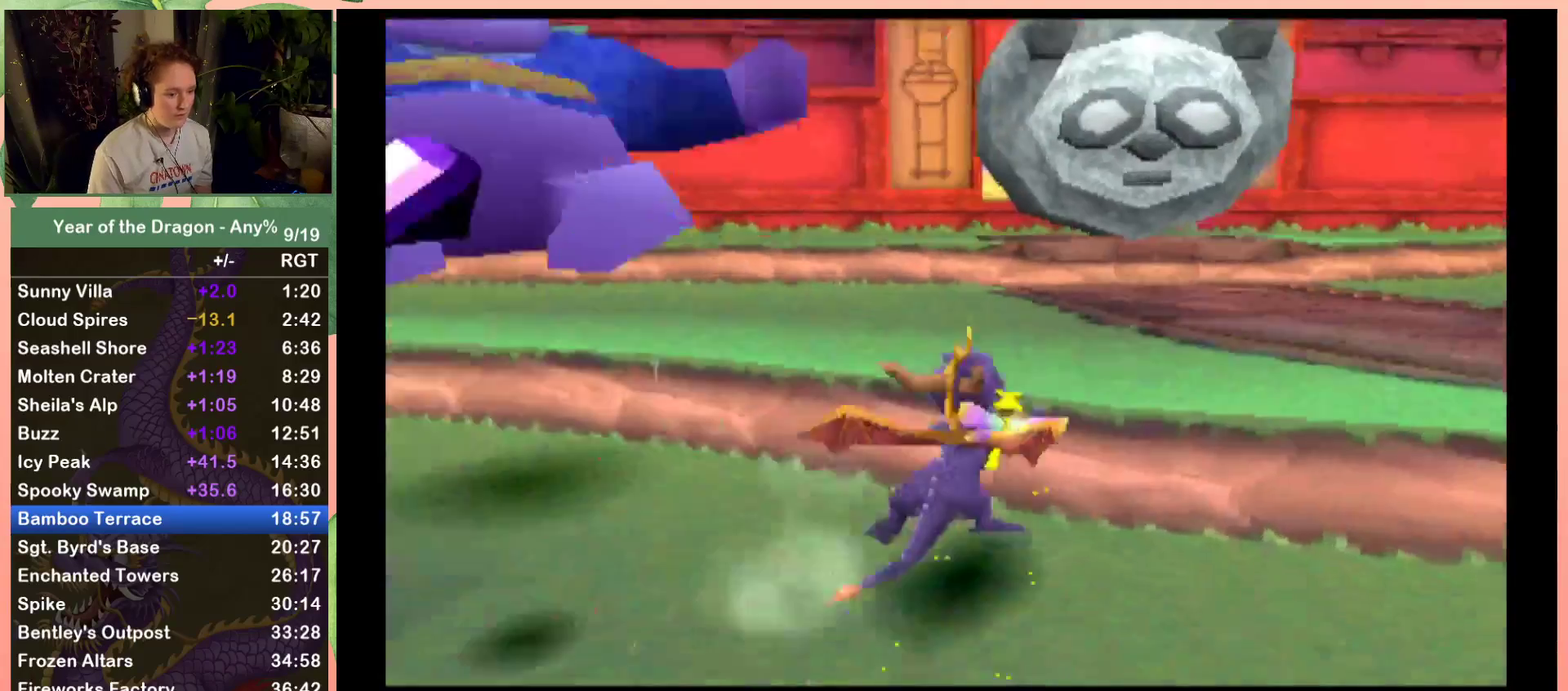
{"buttons": ["X", "DPAD_LEFT"], "left_stick": "center", "right_stick": "center", "events": [[67, "A", "up"], [167, "DPAD_LEFT", "down"]]}
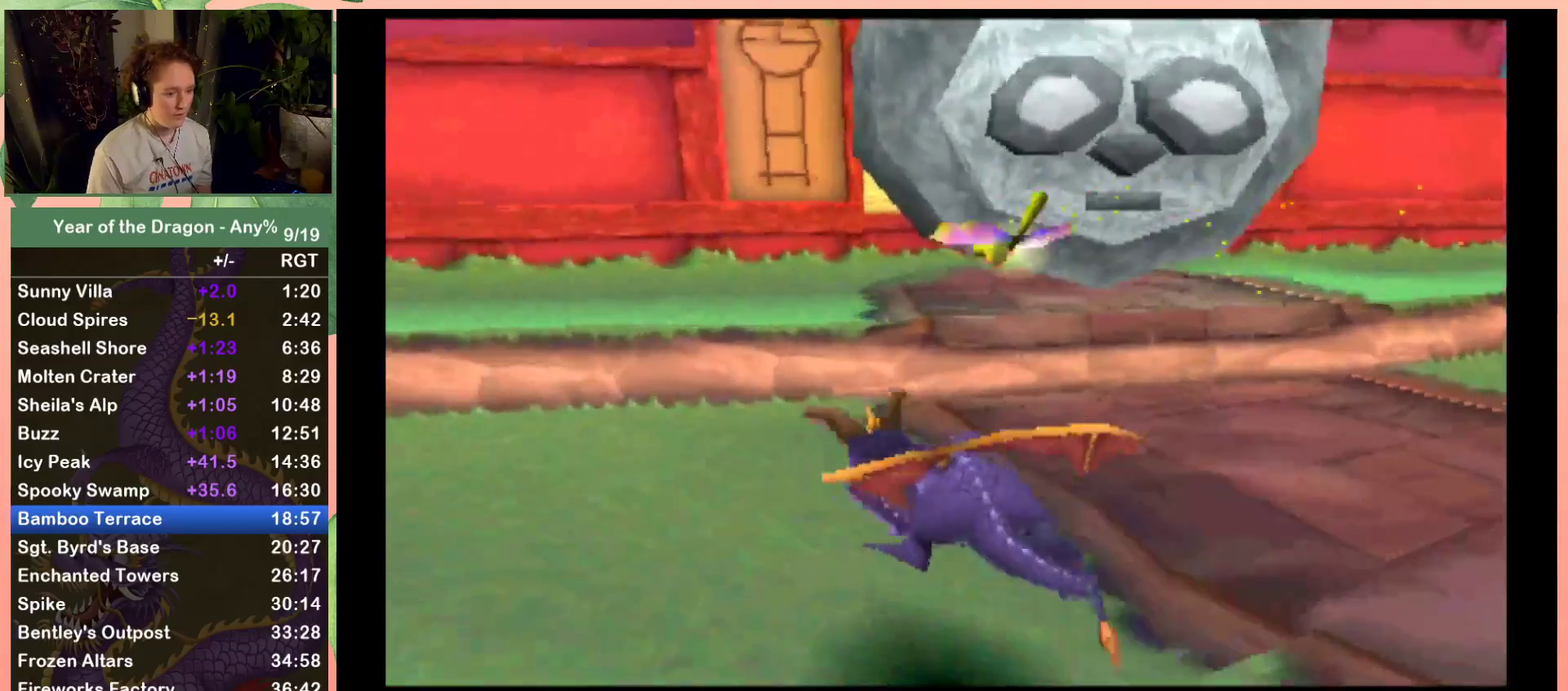
{"buttons": ["X"], "left_stick": "center", "right_stick": "center", "events": [[267, "A", "down"], [367, "DPAD_LEFT", "up"], [434, "A", "up"]]}
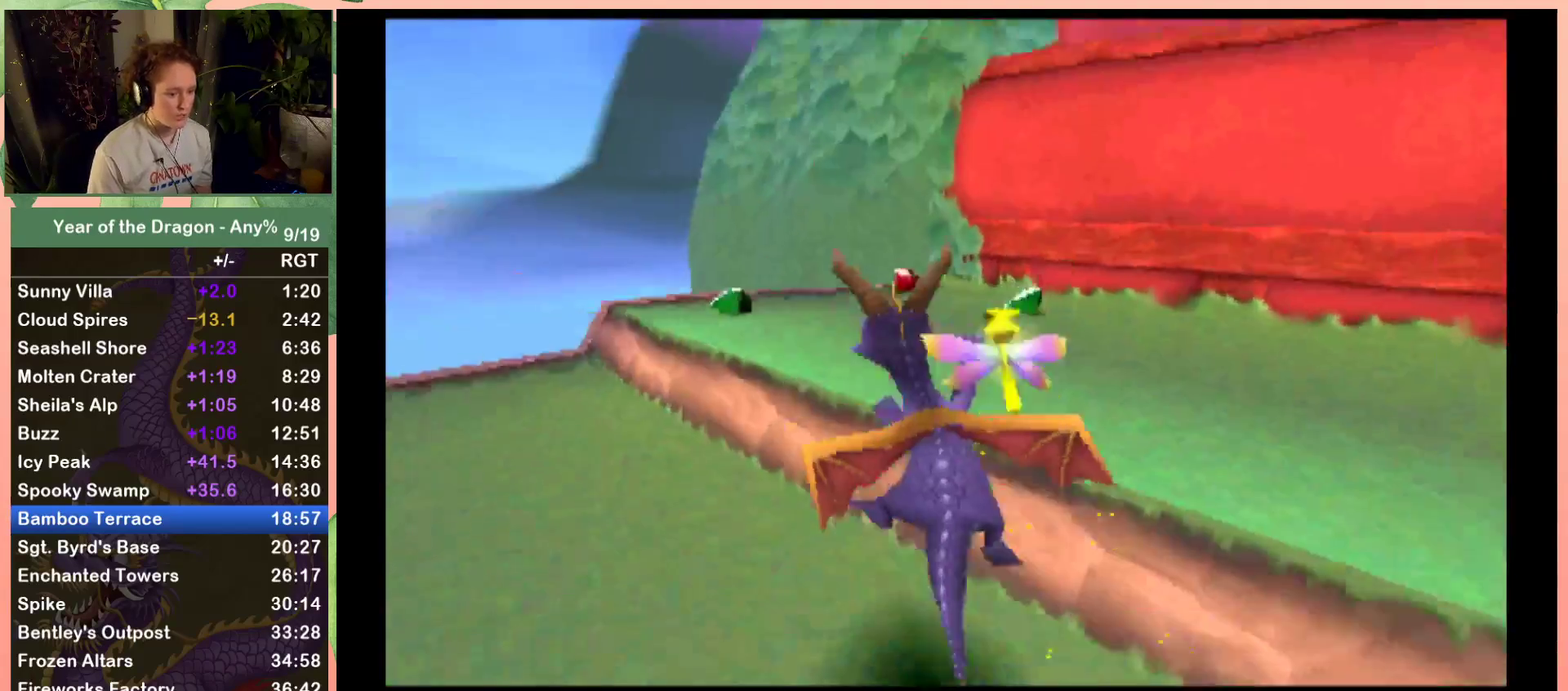
{"buttons": [], "left_stick": "center", "right_stick": "center", "events": [[34, "DPAD_RIGHT", "down"], [200, "DPAD_RIGHT", "up"], [301, "X", "up"]]}
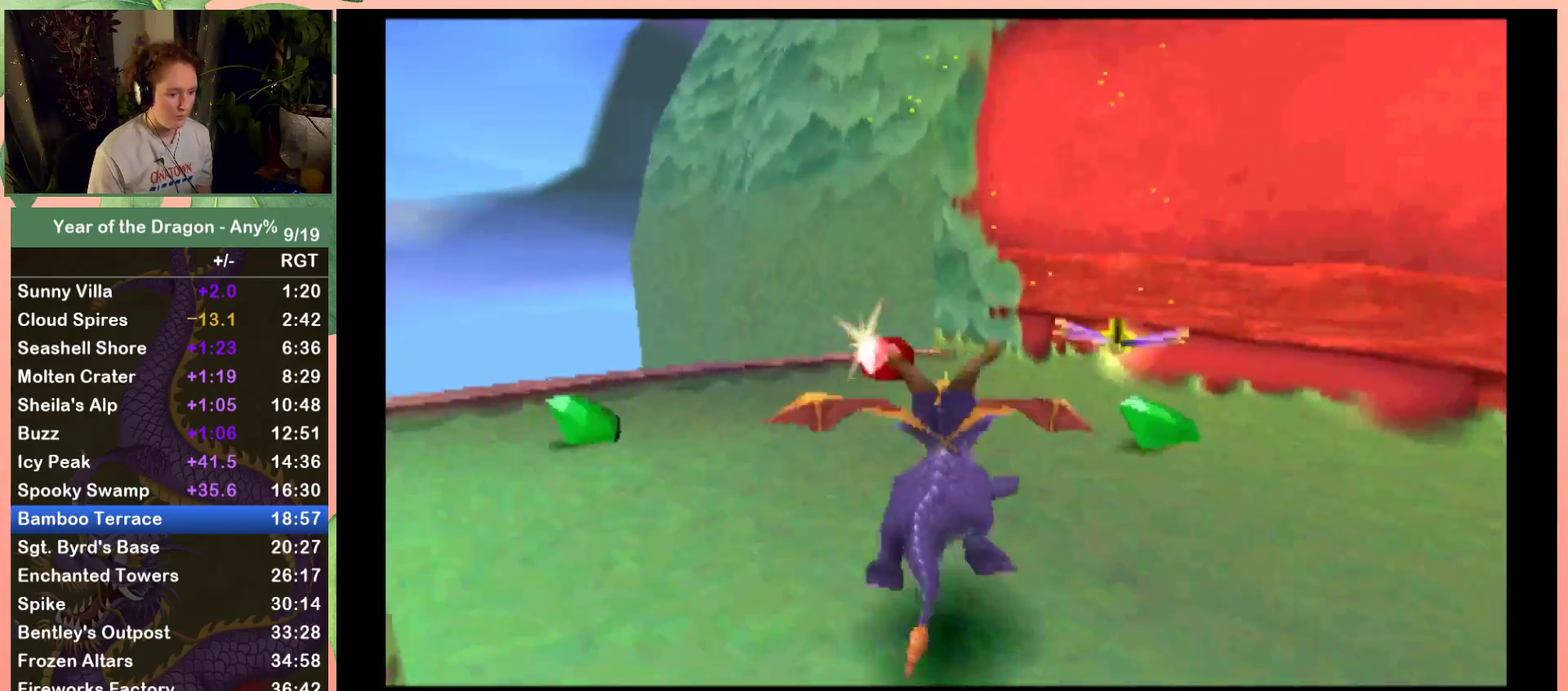
{"buttons": ["DPAD_DOWN"], "left_stick": "center", "right_stick": "center", "events": [[333, "DPAD_RIGHT", "down"], [367, "DPAD_DOWN", "down"], [467, "DPAD_RIGHT", "up"]]}
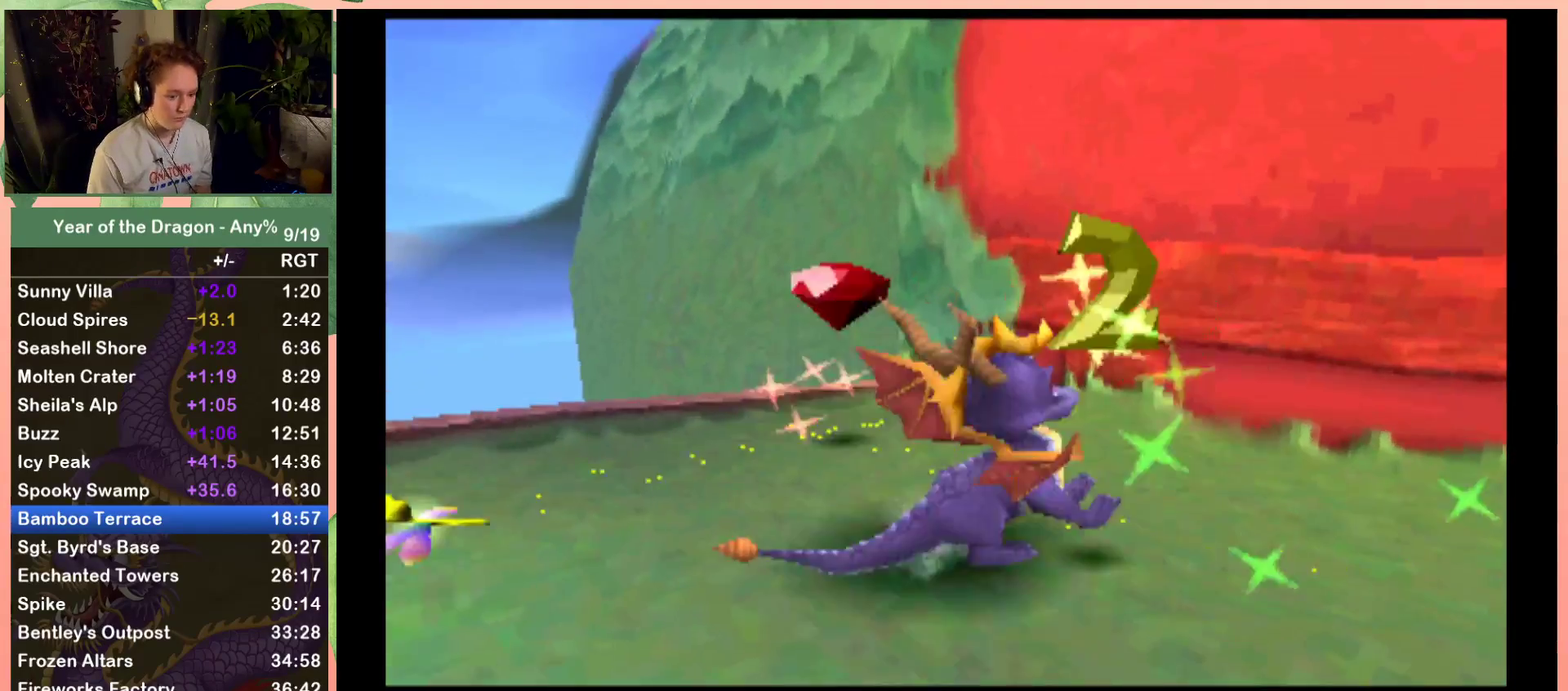
{"buttons": ["Y"], "left_stick": "center", "right_stick": "center", "events": [[167, "DPAD_DOWN", "up"], [200, "Y", "down"]]}
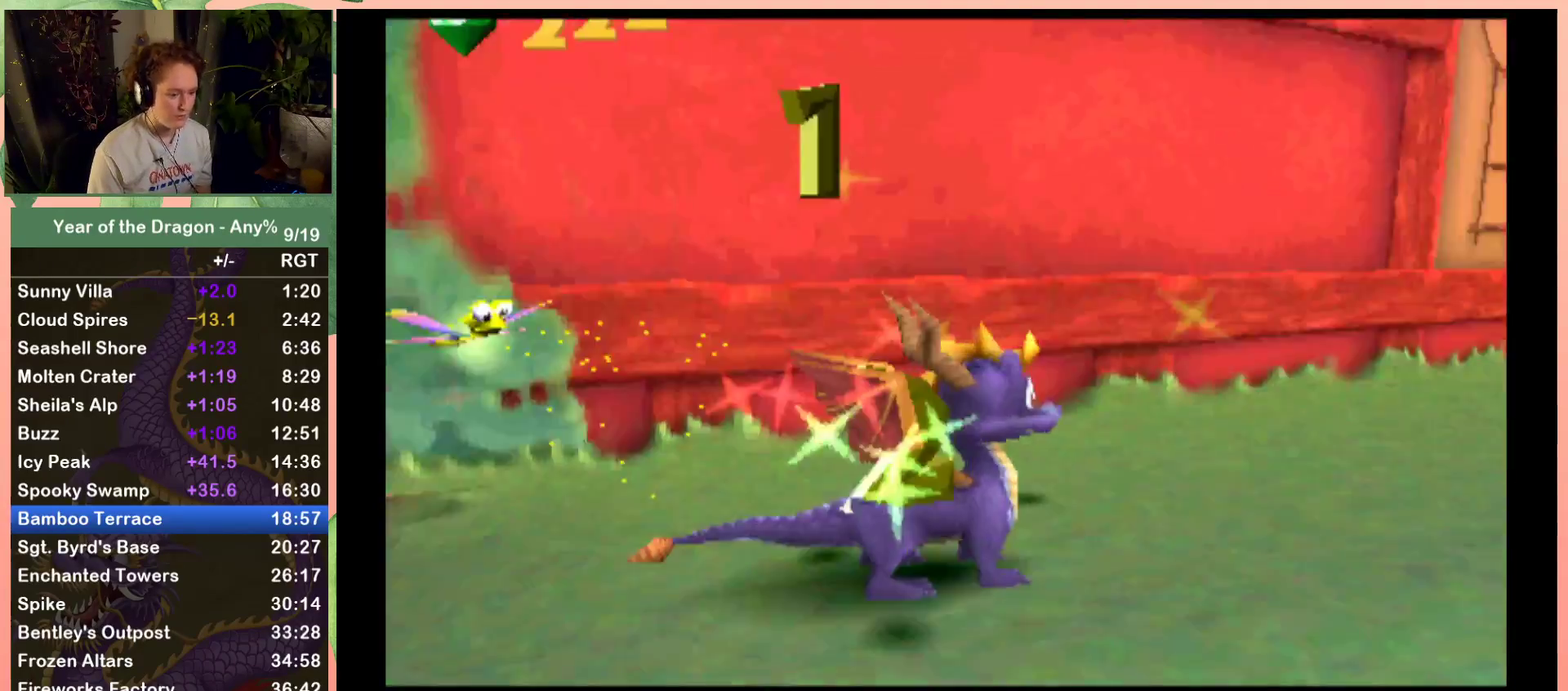
{"buttons": [], "left_stick": "center", "right_stick": "center", "events": [[267, "Y", "up"]]}
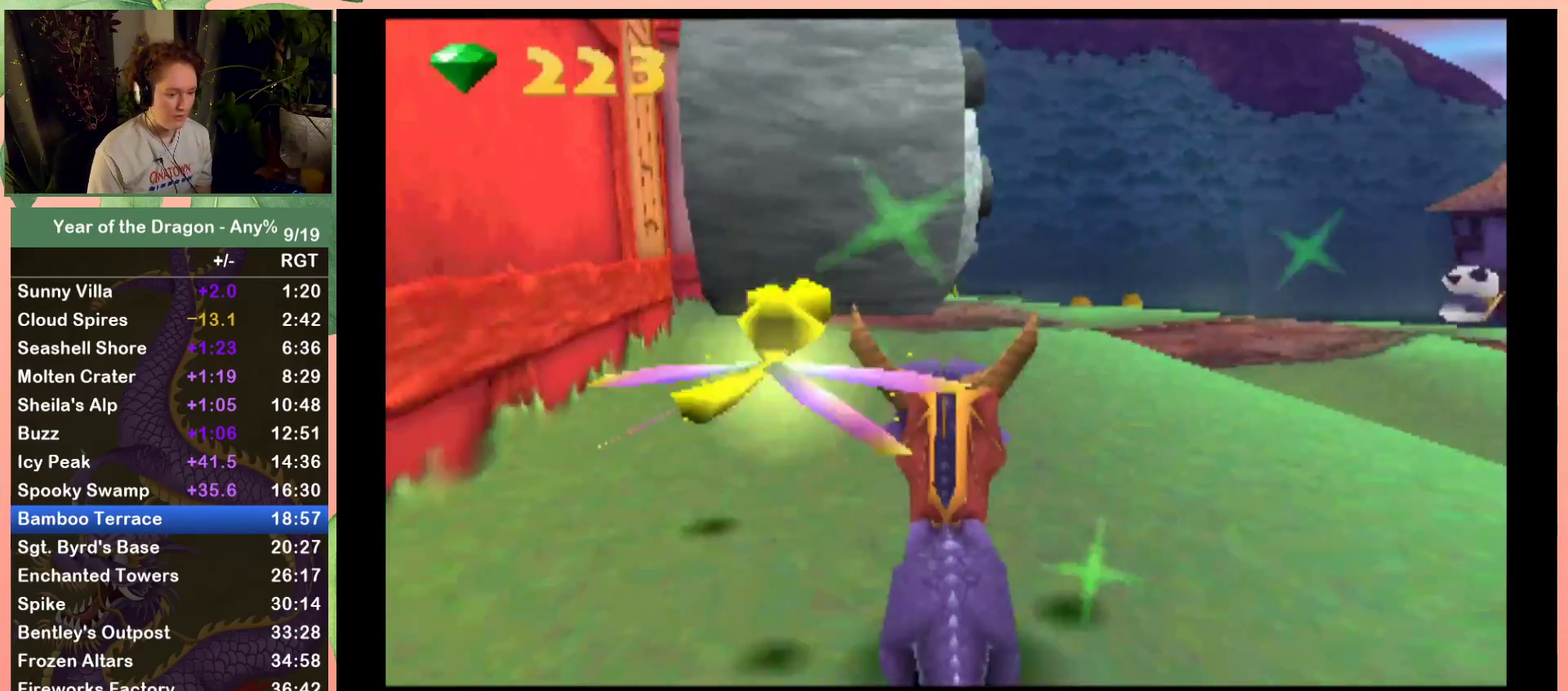
{"buttons": [], "left_stick": "center", "right_stick": "center", "events": []}
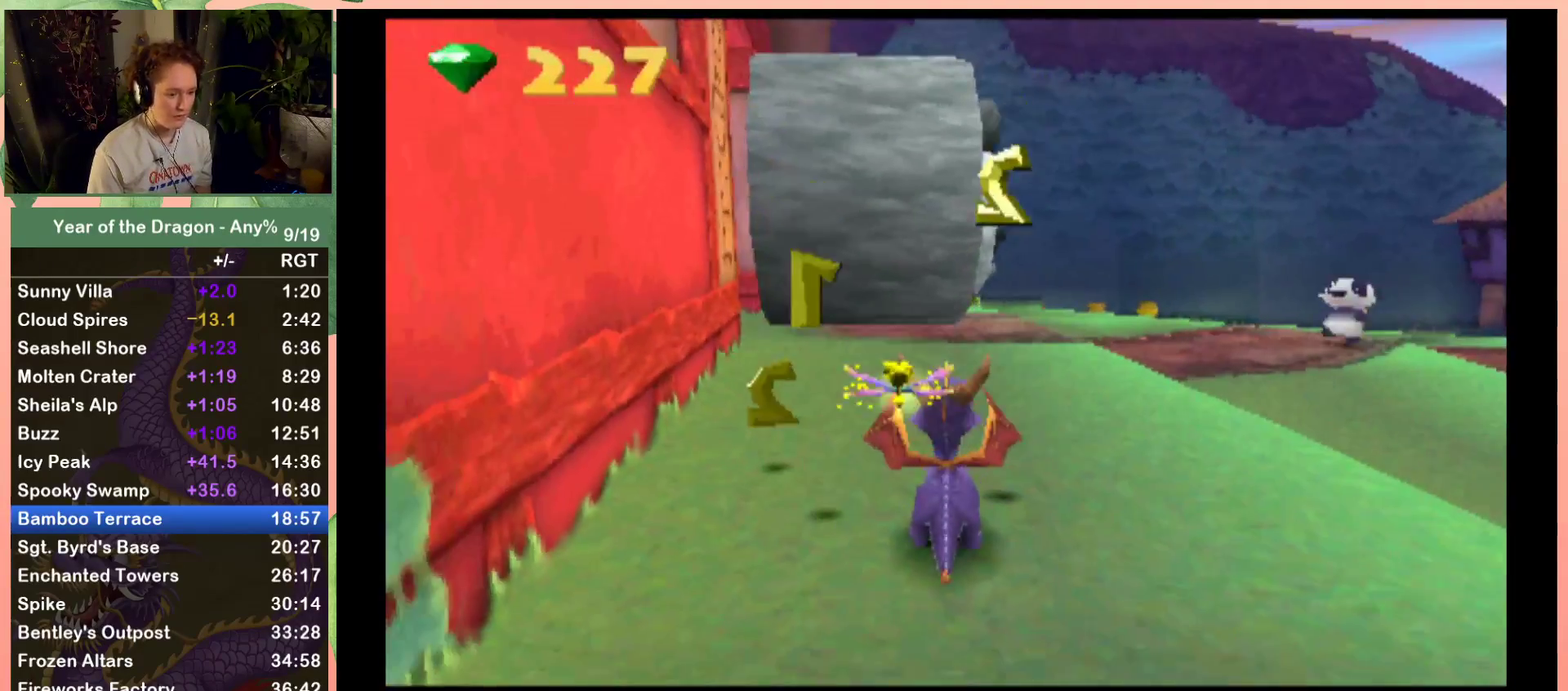
{"buttons": [], "left_stick": "center", "right_stick": "center", "events": [[33, "DPAD_LEFT", "down"], [100, "DPAD_LEFT", "up"], [367, "R2", "down"], [467, "R2", "up"]]}
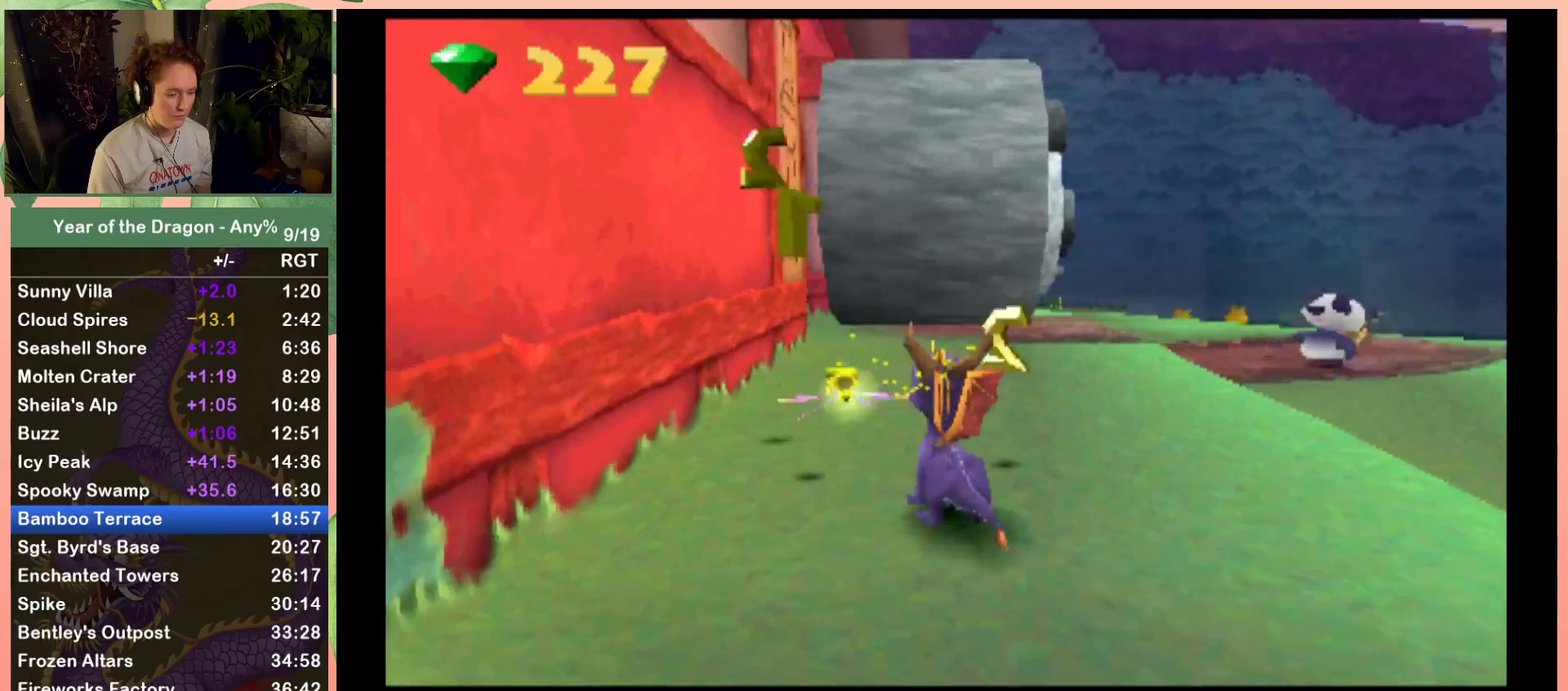
{"buttons": [], "left_stick": "center", "right_stick": "center", "events": [[67, "DPAD_UP", "down"], [134, "DPAD_UP", "up"]]}
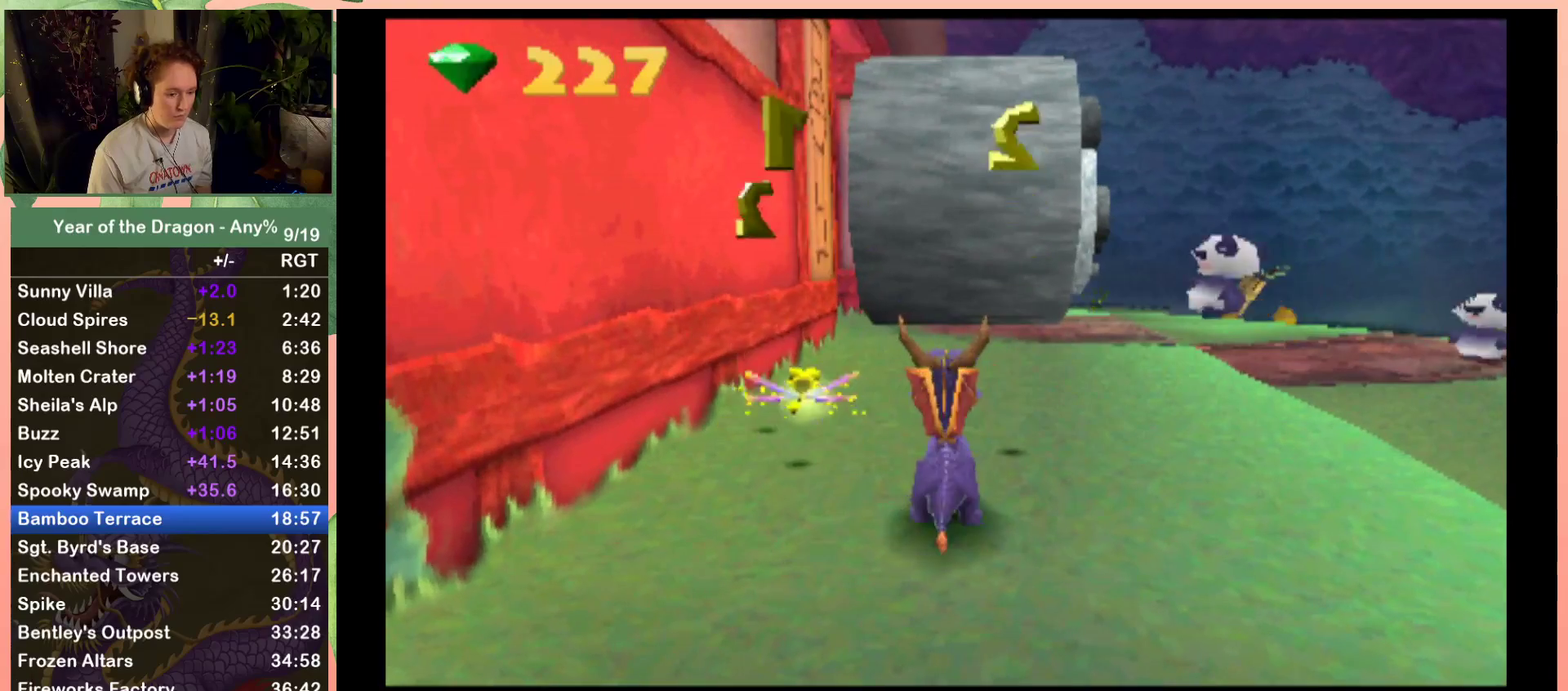
{"buttons": [], "left_stick": "center", "right_stick": "center", "events": []}
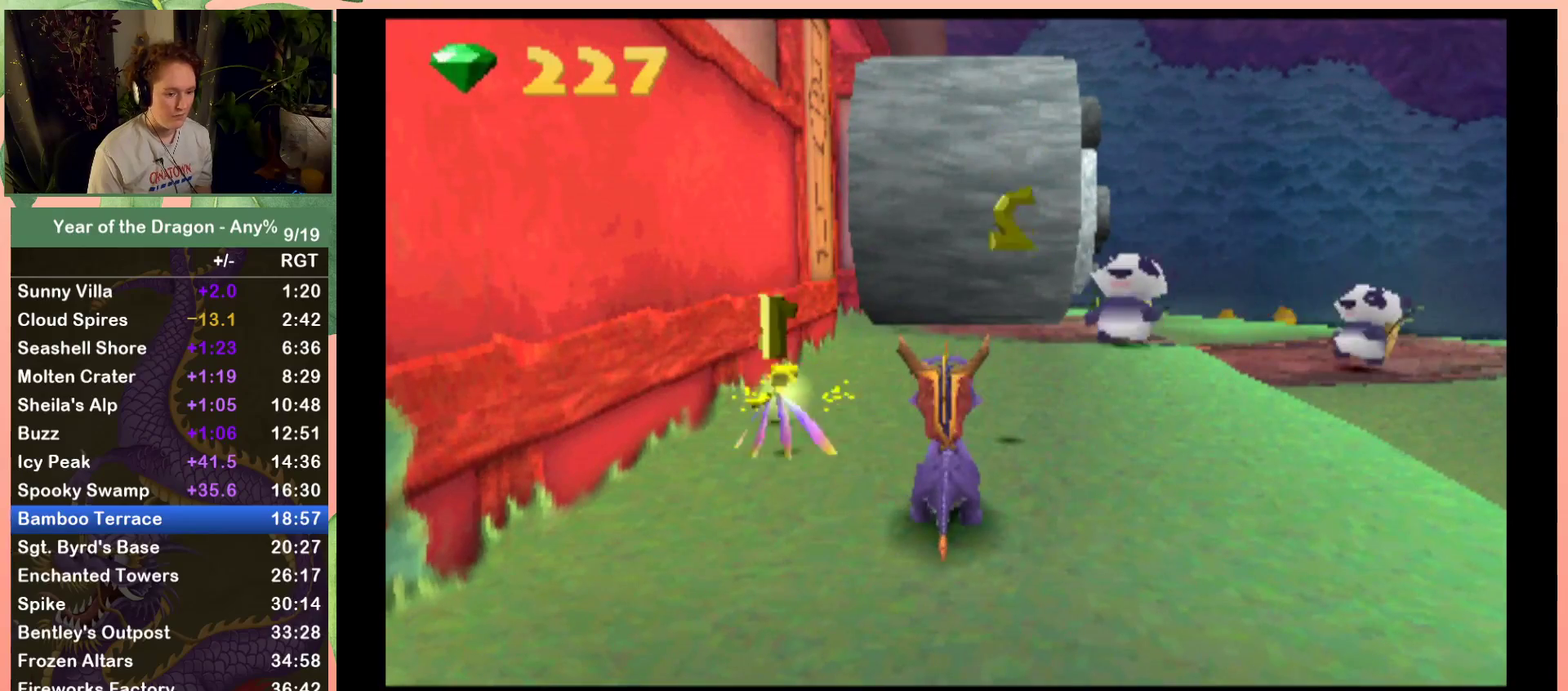
{"buttons": [], "left_stick": "center", "right_stick": "center", "events": []}
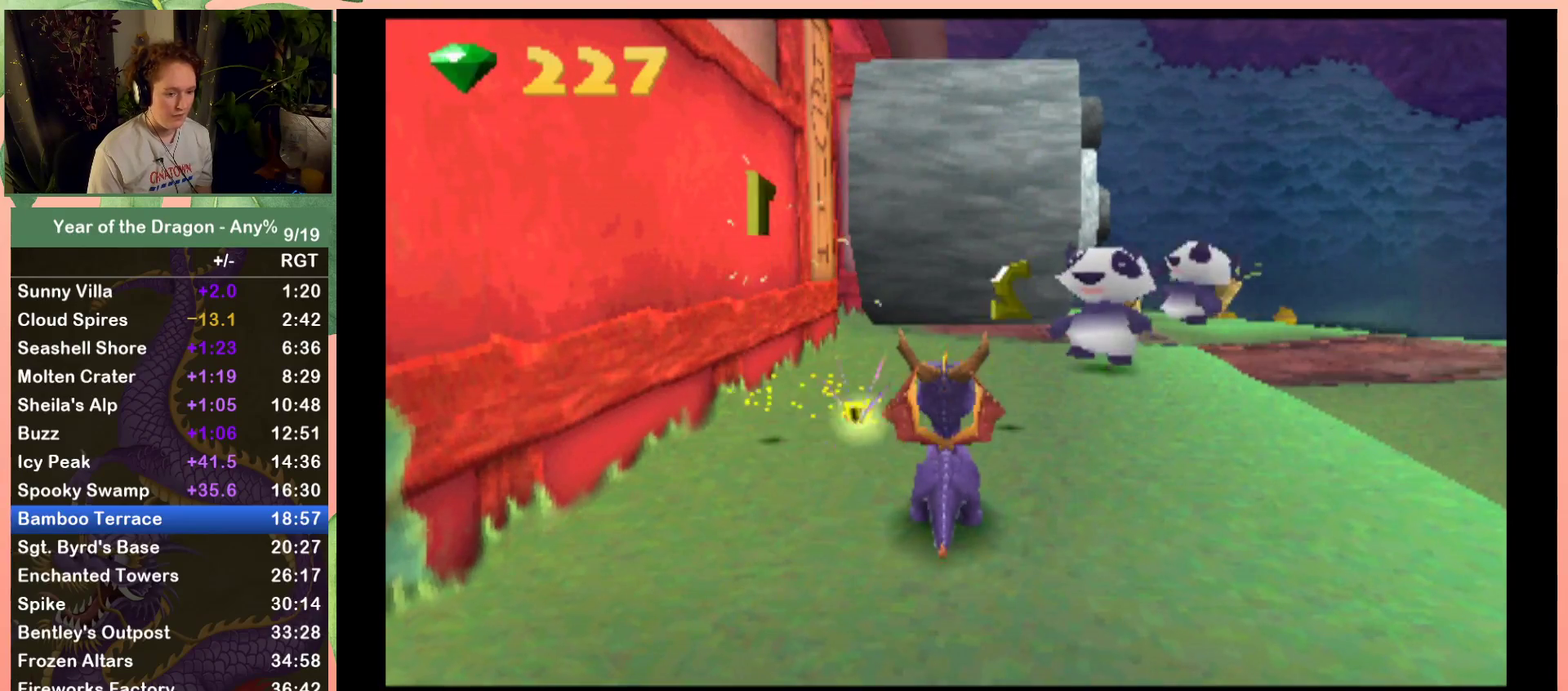
{"buttons": [], "left_stick": "center", "right_stick": "center", "events": []}
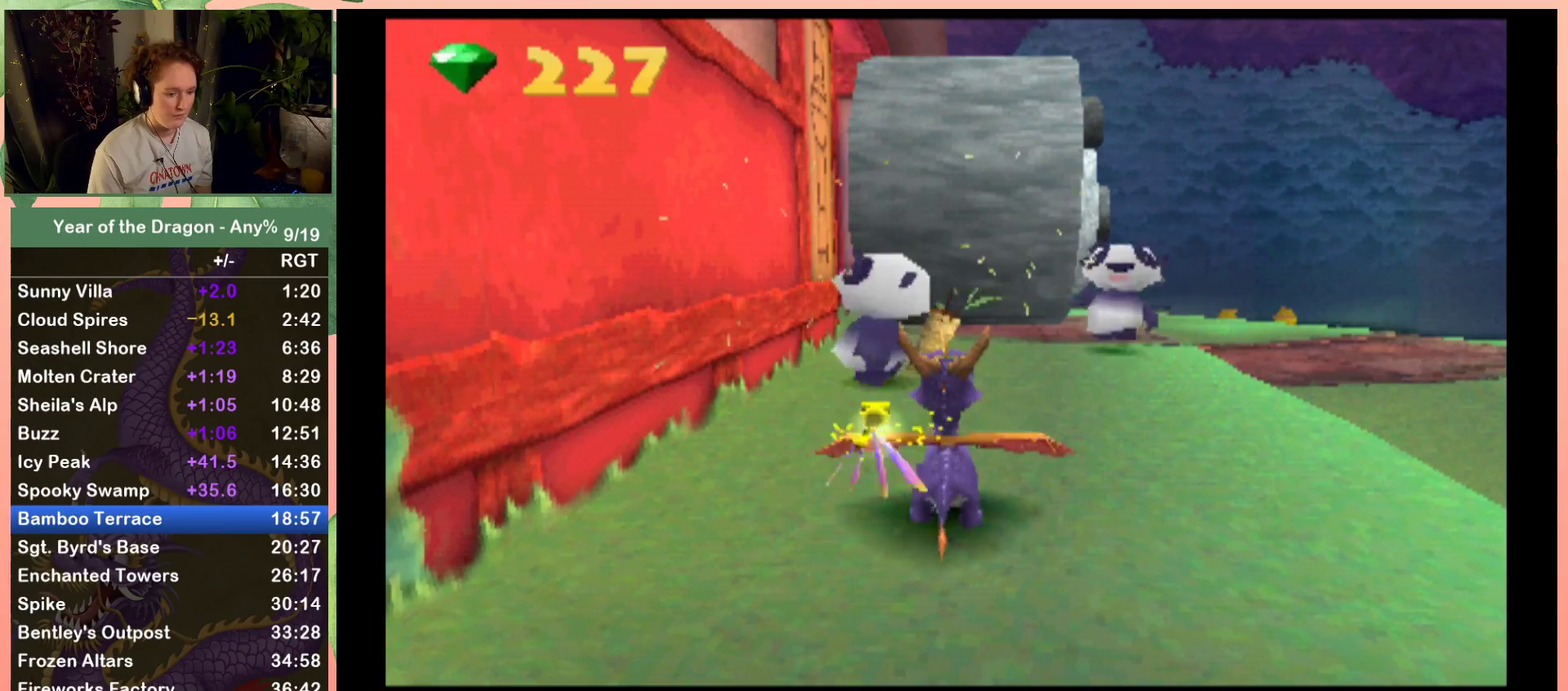
{"buttons": [], "left_stick": "center", "right_stick": "center", "events": []}
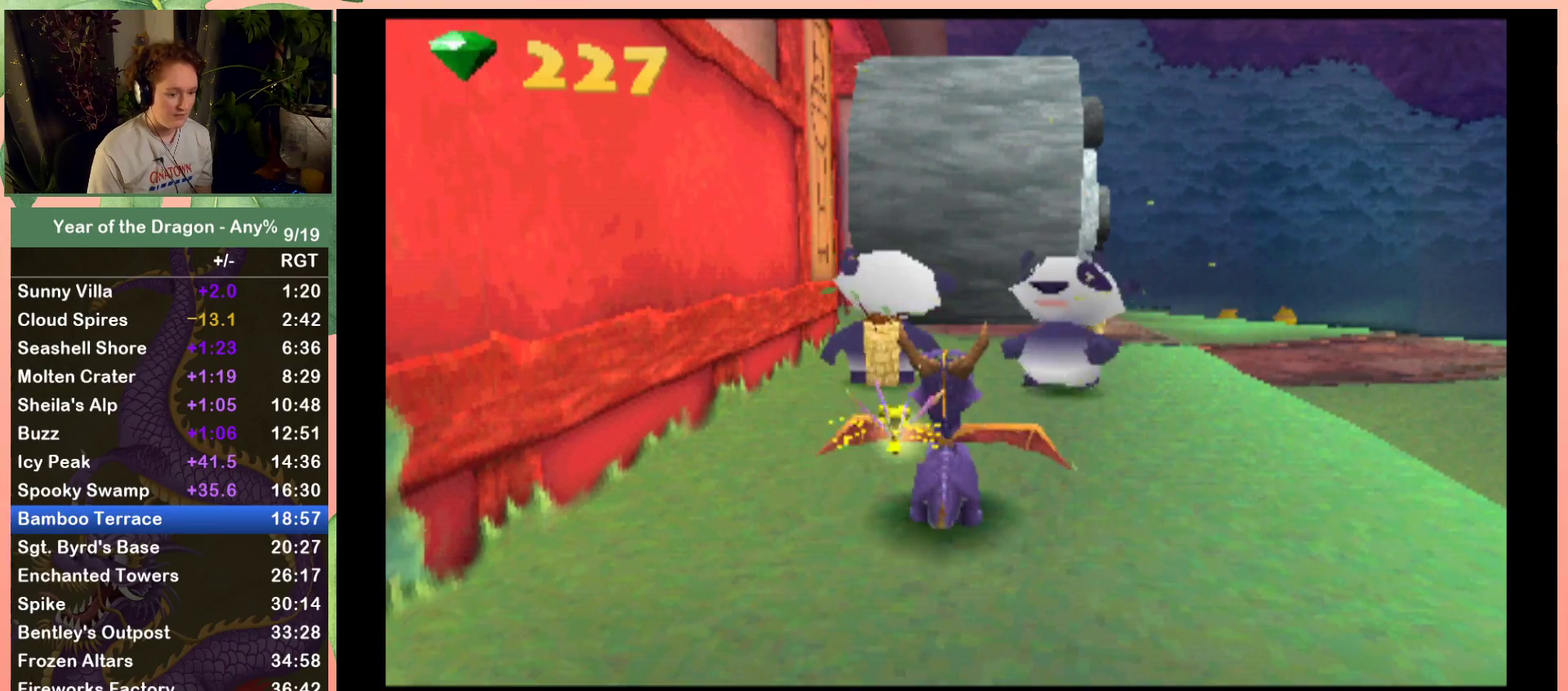
{"buttons": [], "left_stick": "center", "right_stick": "center", "events": []}
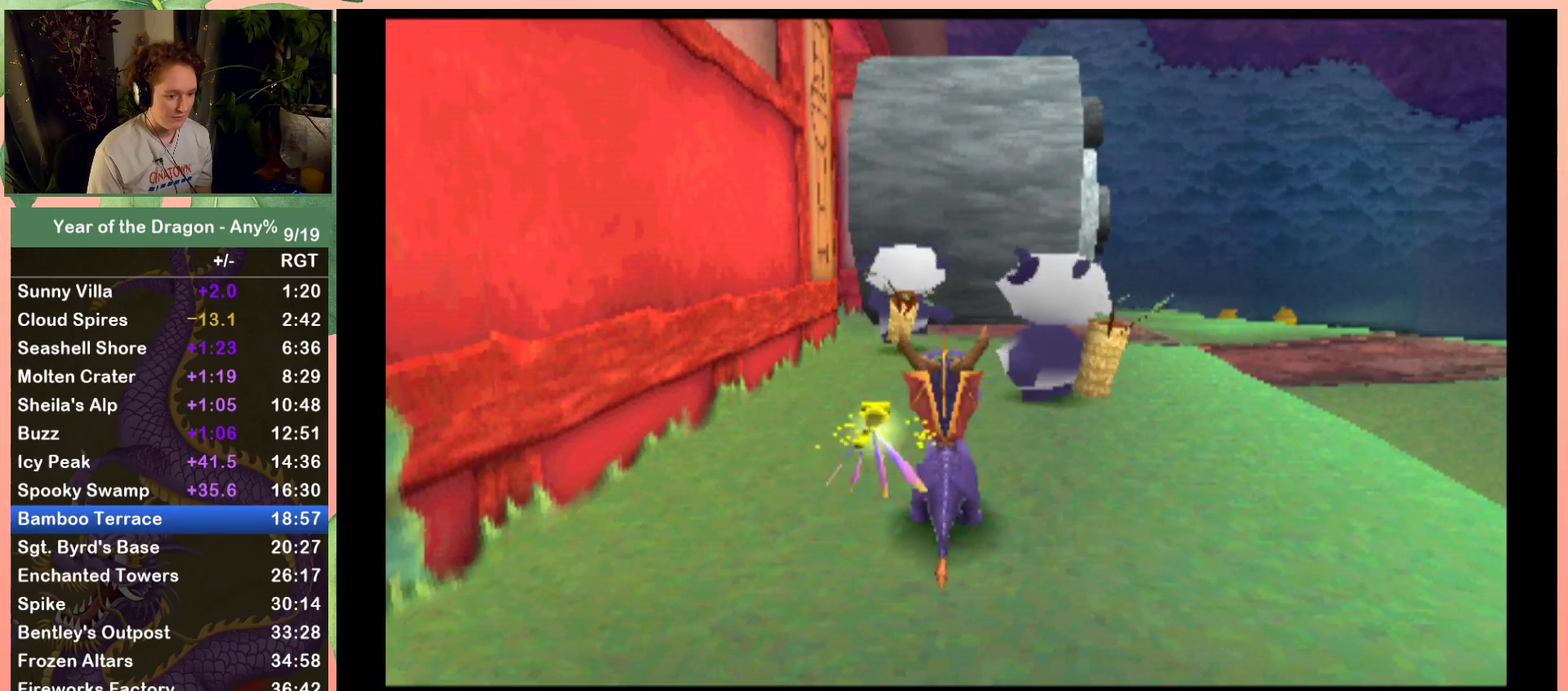
{"buttons": ["DPAD_UP"], "left_stick": "center", "right_stick": "center", "events": [[401, "DPAD_UP", "down"]]}
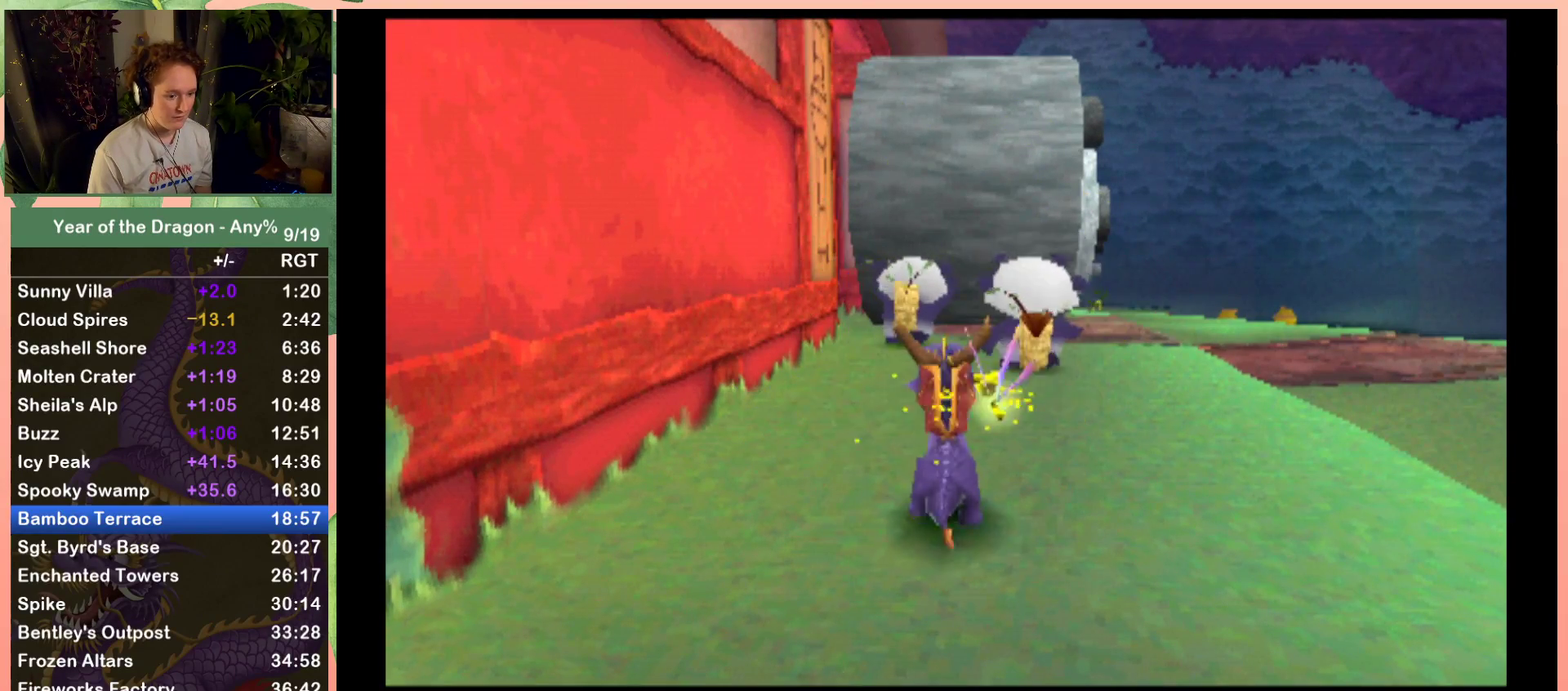
{"buttons": ["DPAD_UP", "DPAD_LEFT"], "left_stick": "center", "right_stick": "center", "events": [[33, "DPAD_LEFT", "down"], [167, "DPAD_LEFT", "up"], [434, "DPAD_LEFT", "down"]]}
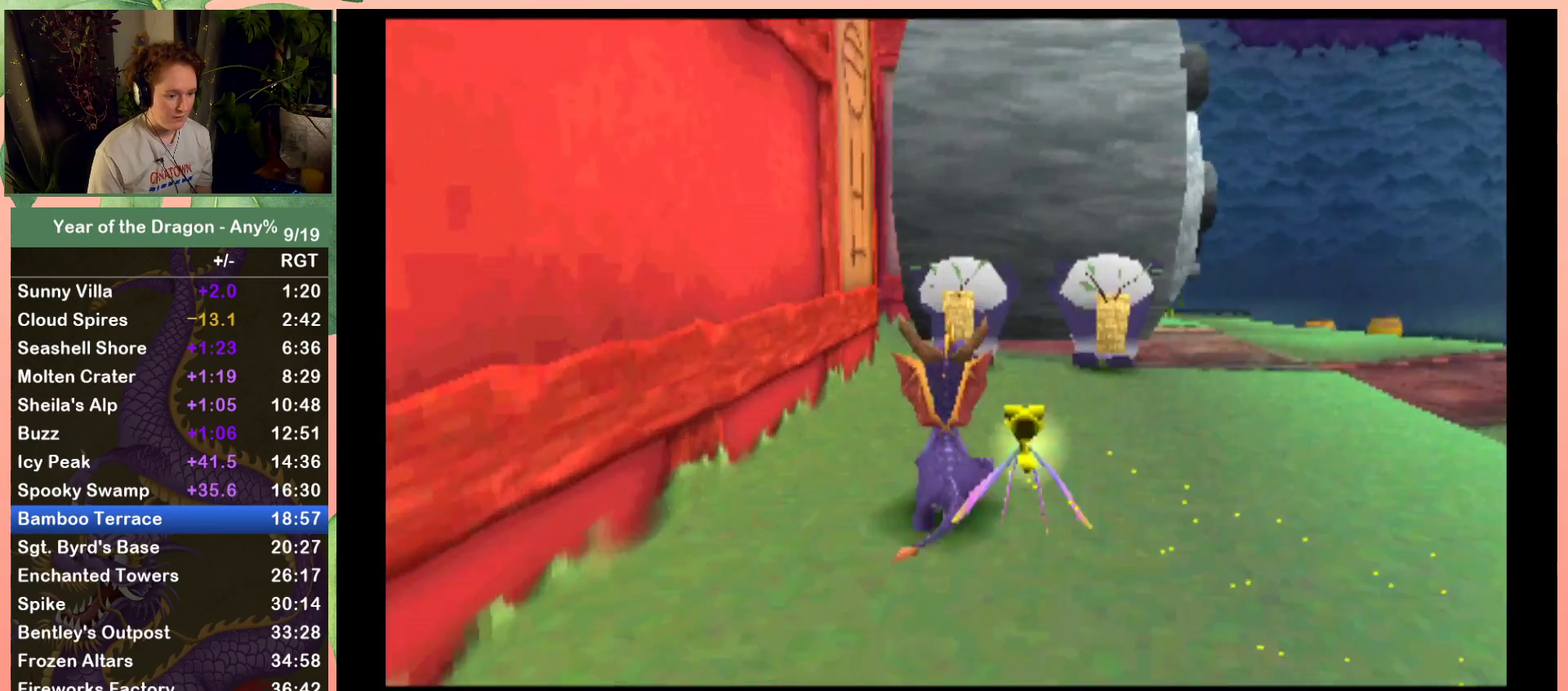
{"buttons": ["DPAD_UP"], "left_stick": "center", "right_stick": "center", "events": [[34, "DPAD_LEFT", "up"], [200, "DPAD_LEFT", "down"], [267, "DPAD_LEFT", "up"]]}